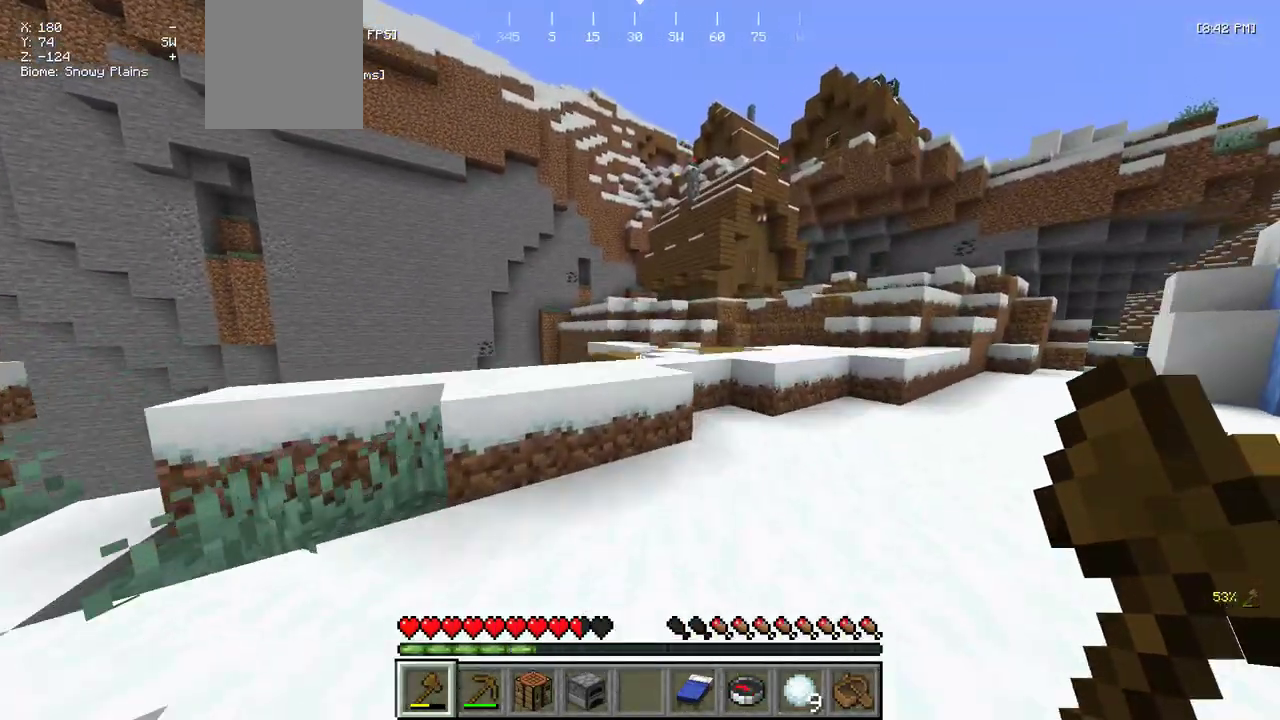
Gameplay with keyboard and mouse; each line is a JSON object with the keys and mouse buttons held at the frame after it. "events" lists presses ("down") and releases ("up") of "a", "d", "s", "w", "mouse_left" and "mouse_right" between this image and that frame as [ms after this image, input, new state], when the widget could be followed in between. "mouse_left", "mouse_right" = the "left", "right" buttons of the "mouse" list. No other keys are recorded. Fast repeated clicks can show as one long hold. Mouse movement is not recorded.
{"keys": ["d", "w"], "mouse": [], "events": []}
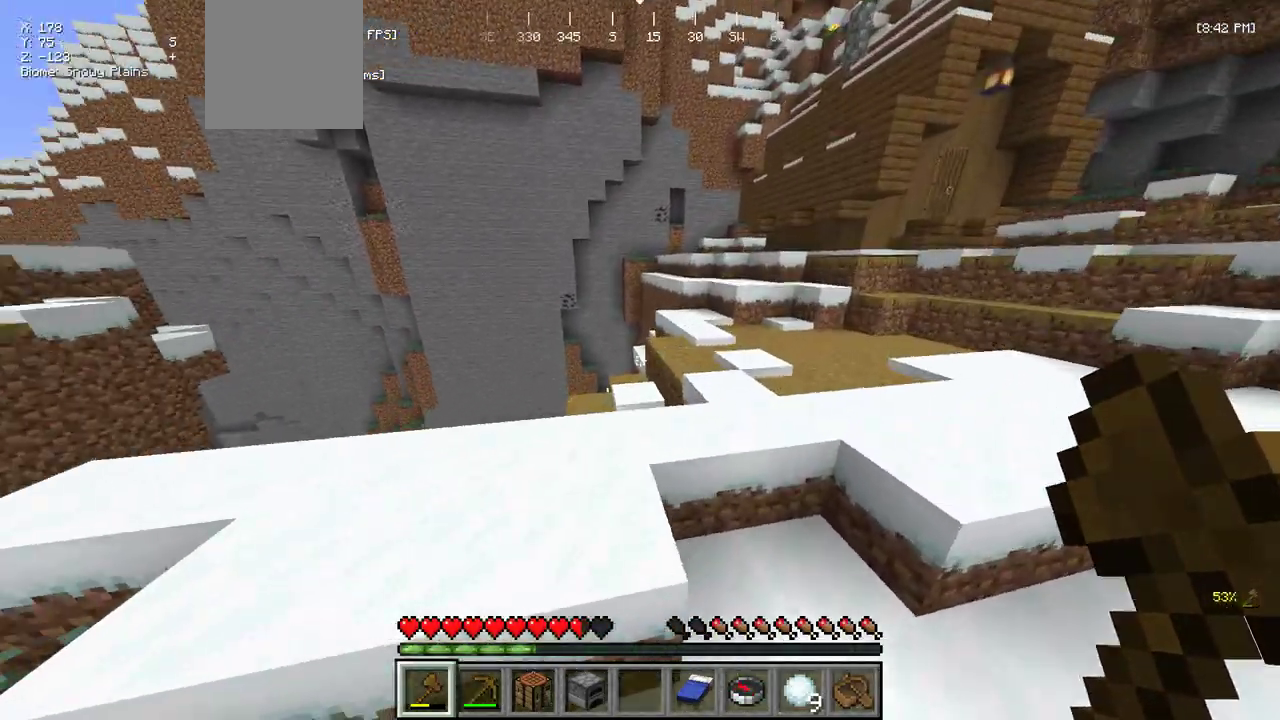
{"keys": ["d", "w"], "mouse": [], "events": [[117, "d", "up"], [433, "d", "down"]]}
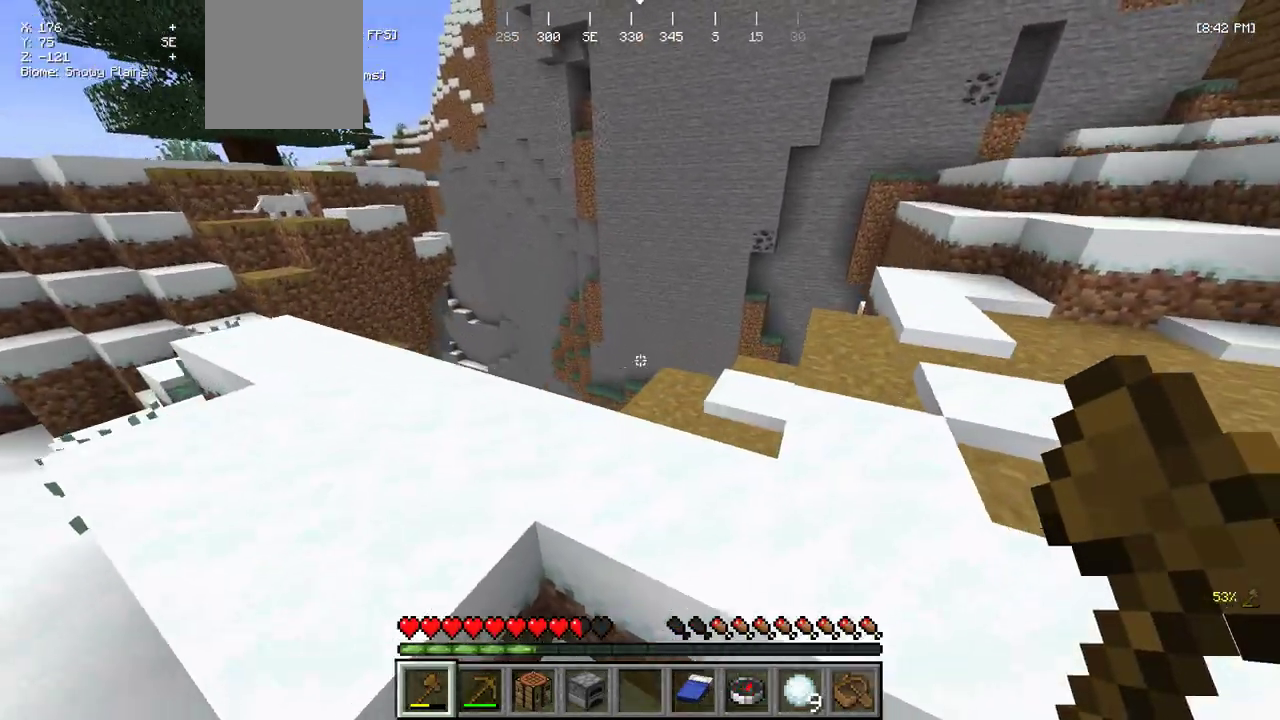
{"keys": ["d", "w"], "mouse": [], "events": []}
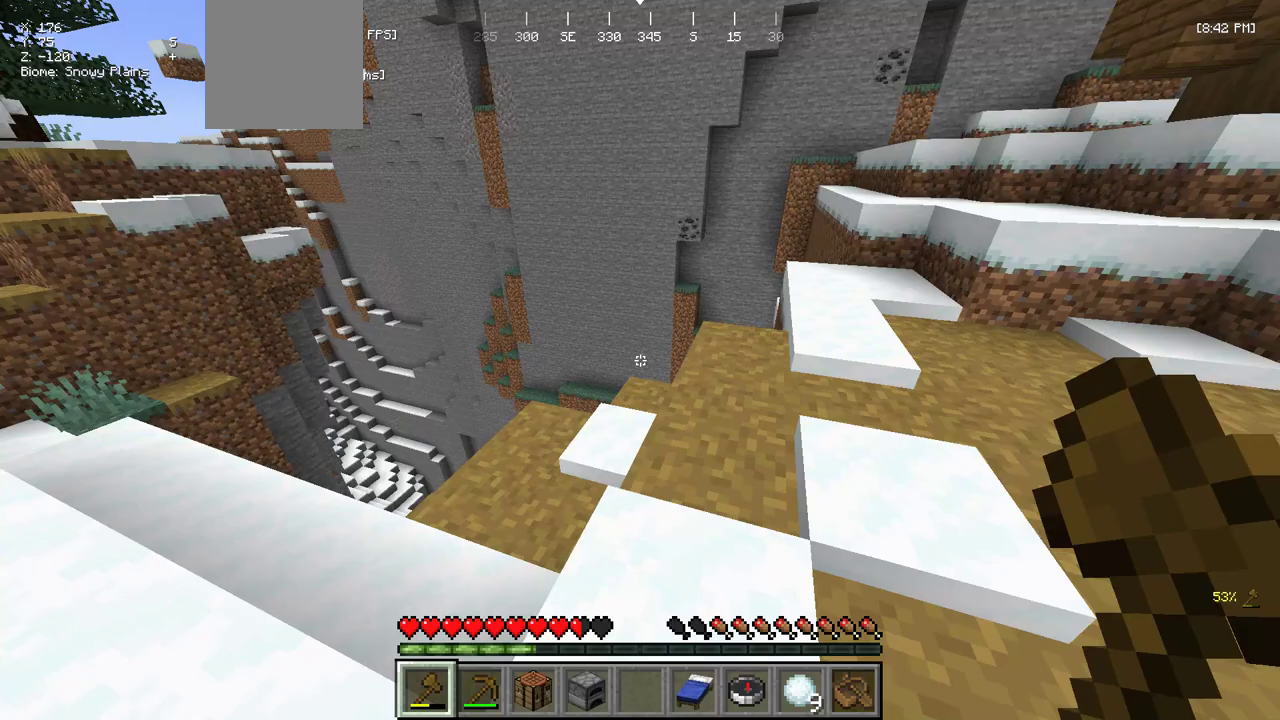
{"keys": ["d", "w"], "mouse": [], "events": []}
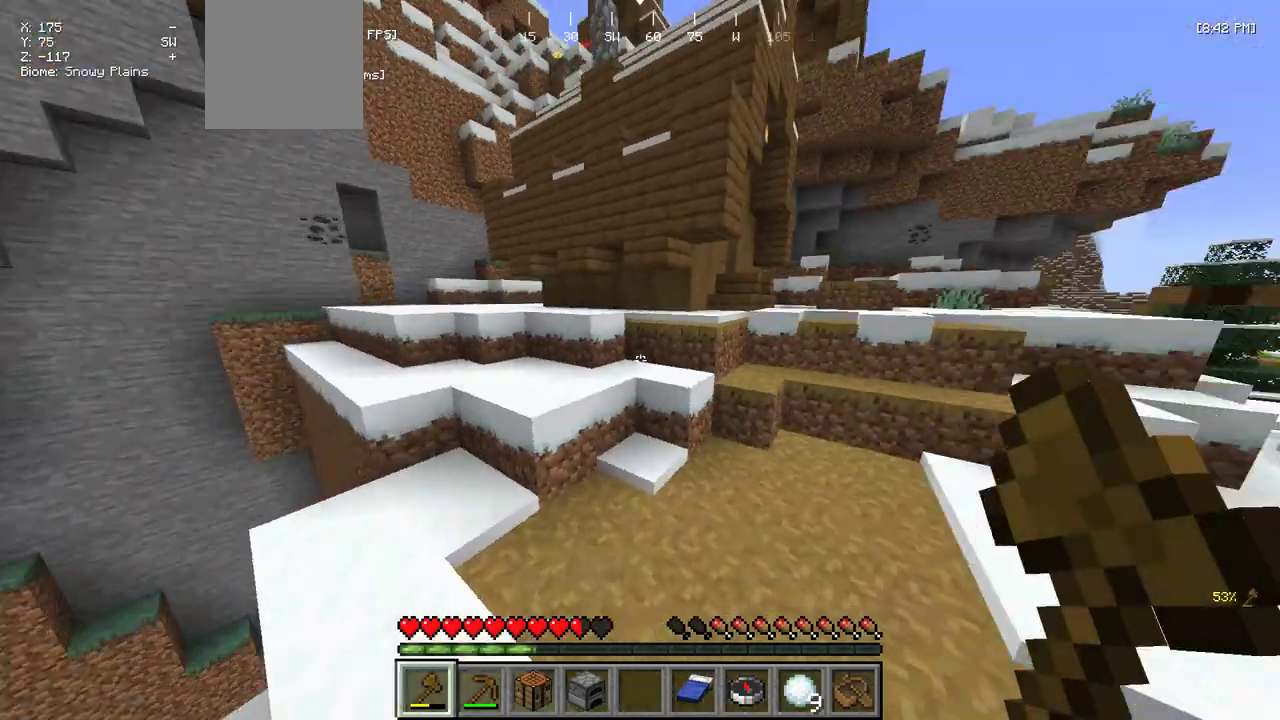
{"keys": ["w"], "mouse": [], "events": [[117, "d", "up"]]}
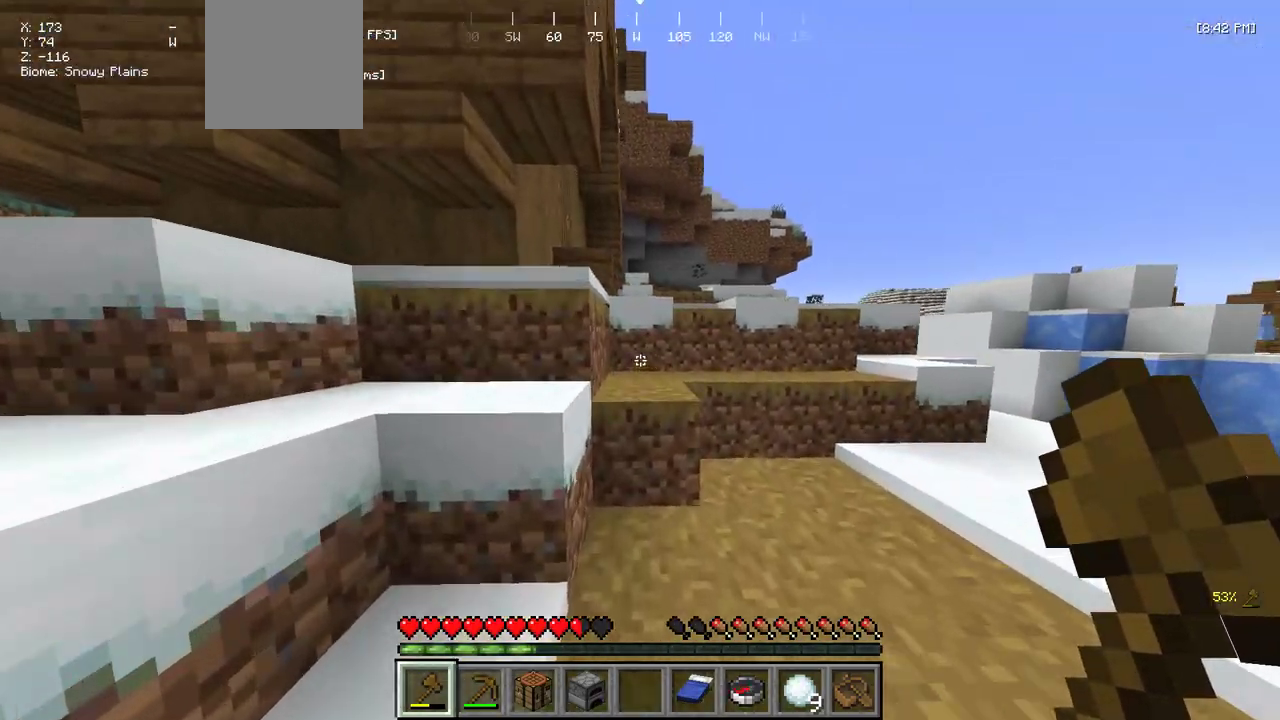
{"keys": ["d", "w"], "mouse": [], "events": [[133, "d", "down"]]}
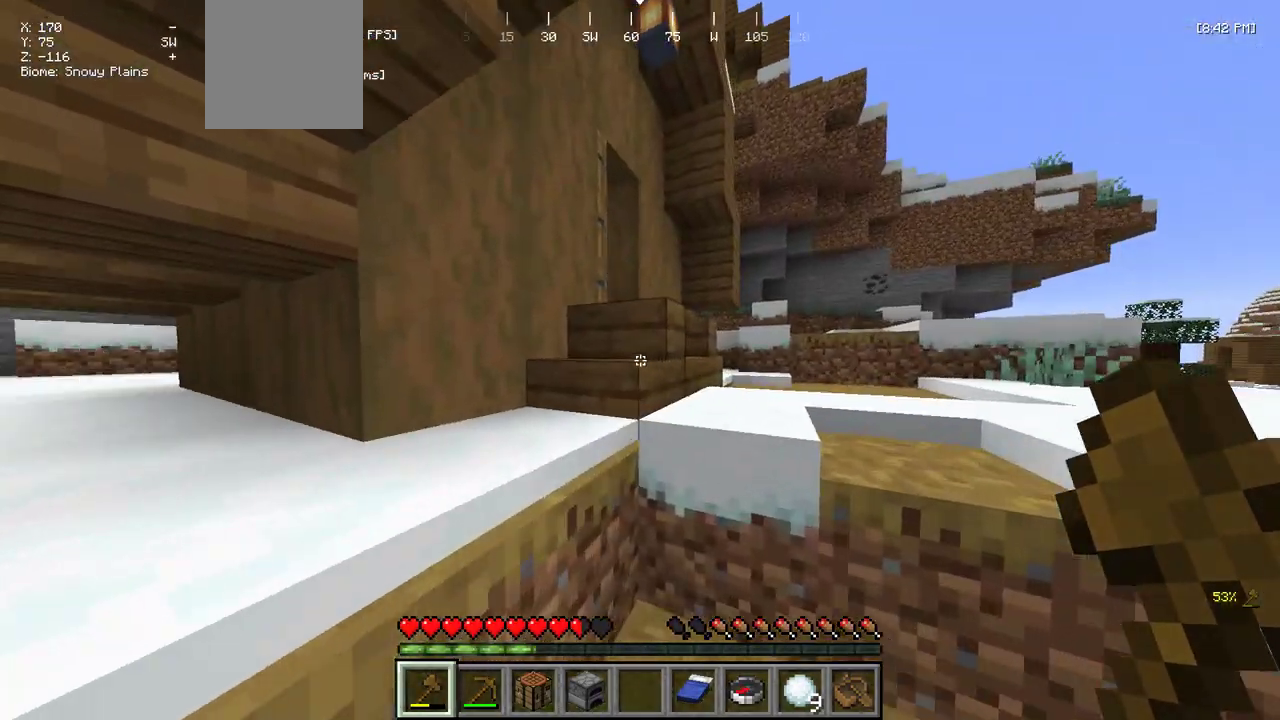
{"keys": ["d"], "mouse": ["right"], "events": [[233, "w", "up"], [450, "mouse_right", "down"]]}
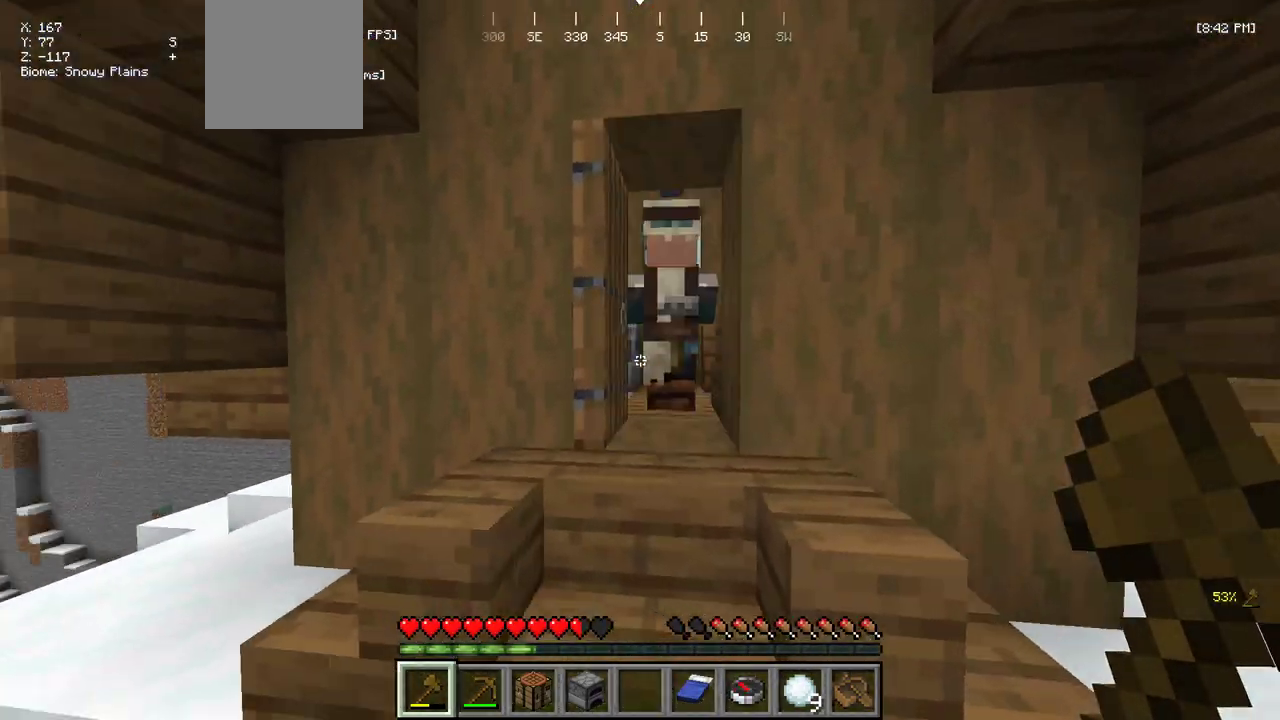
{"keys": ["w"], "mouse": [], "events": [[50, "w", "down"], [100, "d", "up"], [117, "mouse_right", "up"], [233, "a", "down"], [467, "a", "up"]]}
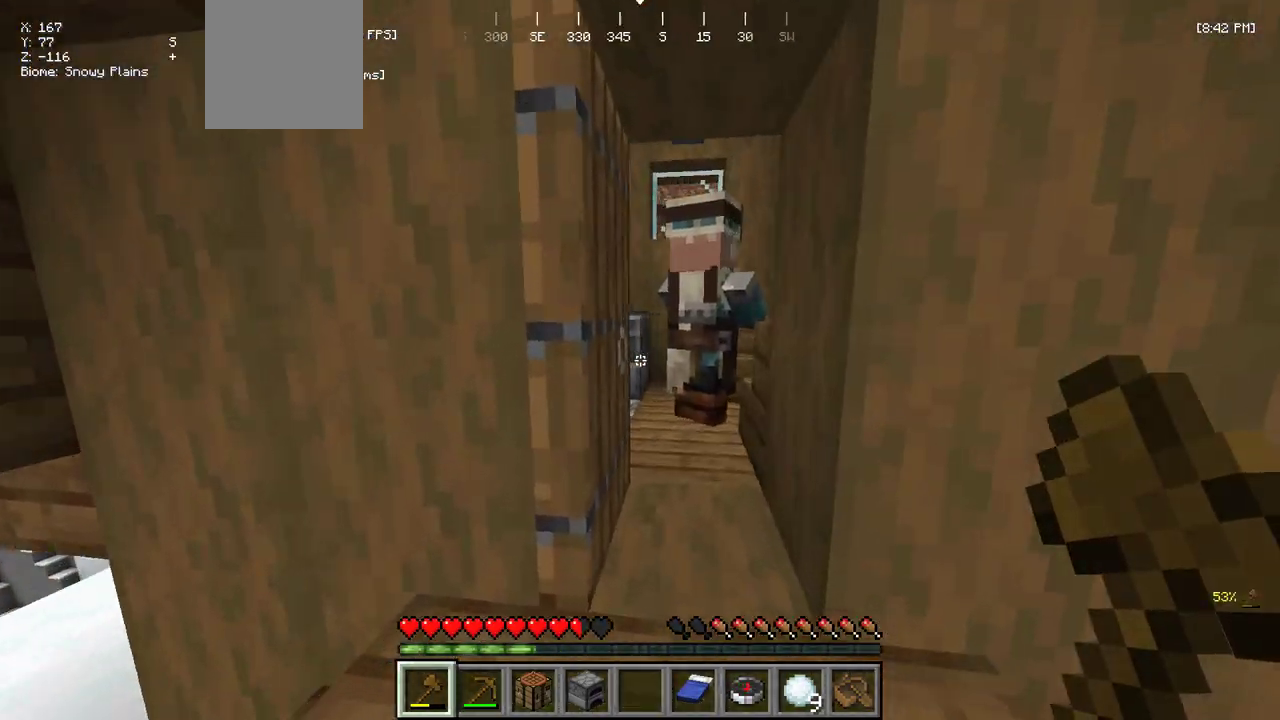
{"keys": ["a", "w"], "mouse": [], "events": [[17, "d", "down"], [283, "a", "down"], [283, "d", "up"], [417, "w", "up"], [500, "w", "down"]]}
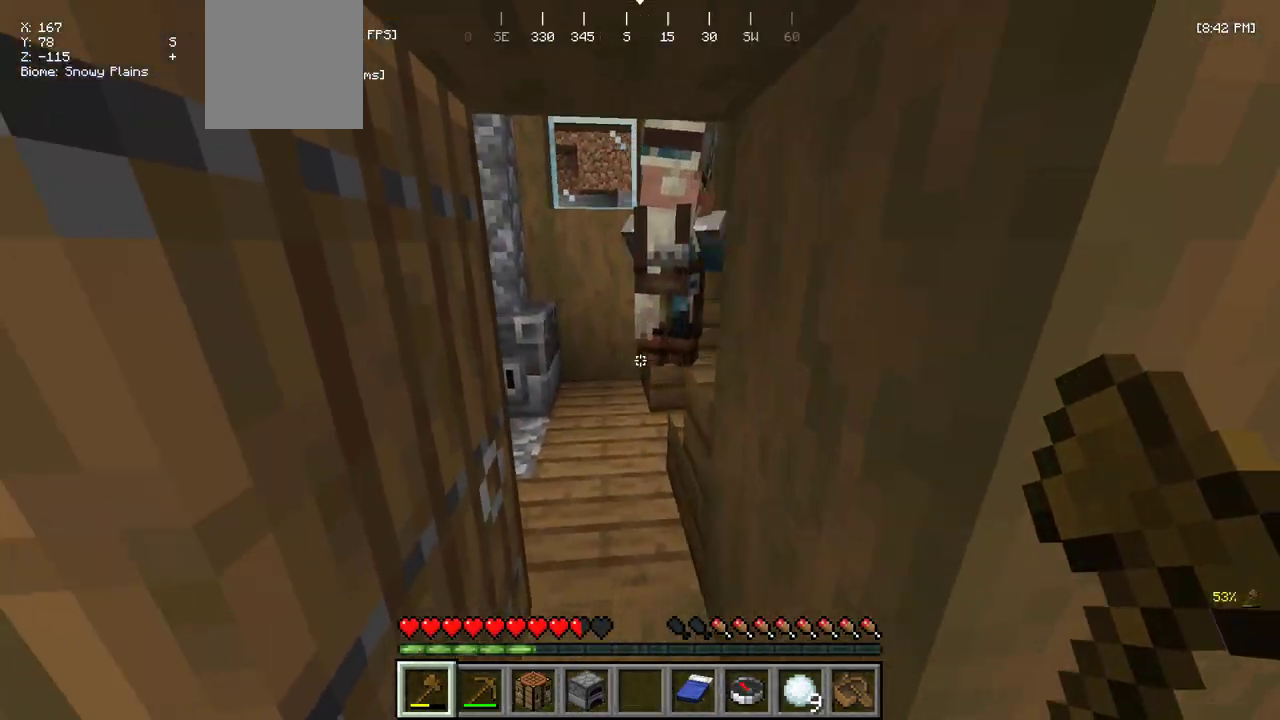
{"keys": ["d", "w"], "mouse": [], "events": [[250, "a", "up"], [283, "d", "down"]]}
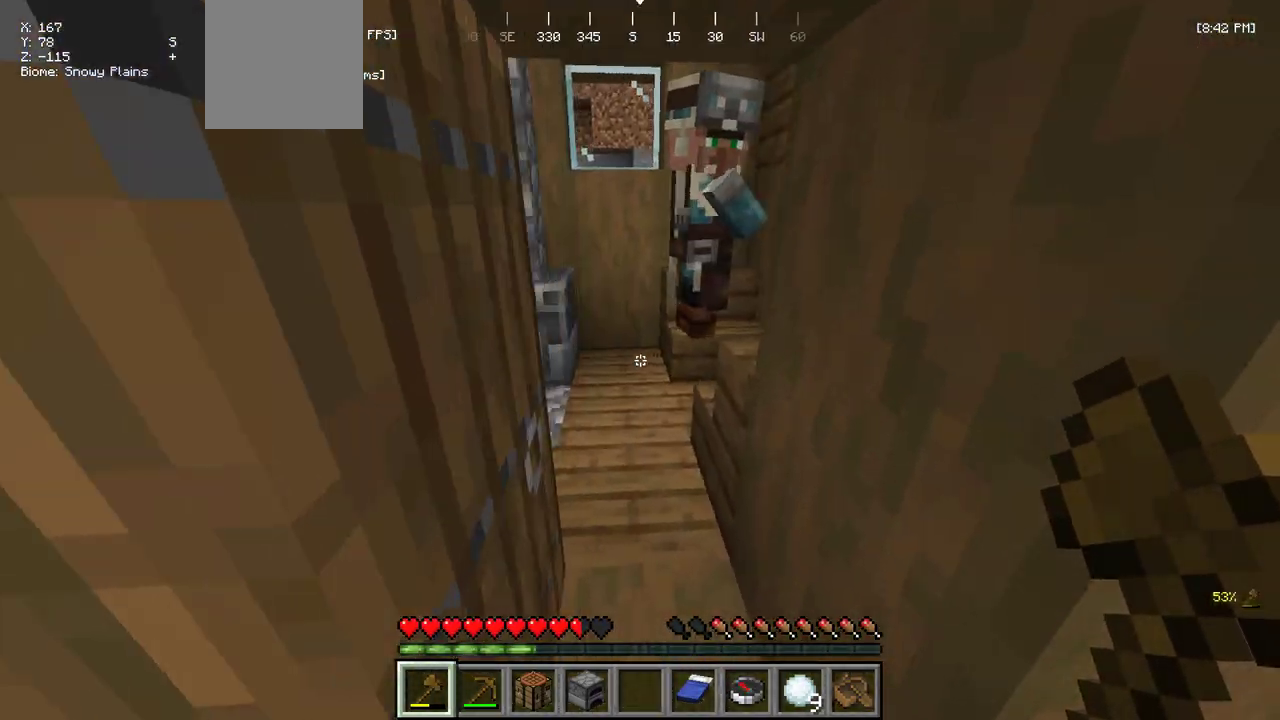
{"keys": ["w"], "mouse": ["left"], "events": [[333, "d", "up"], [400, "mouse_left", "down"]]}
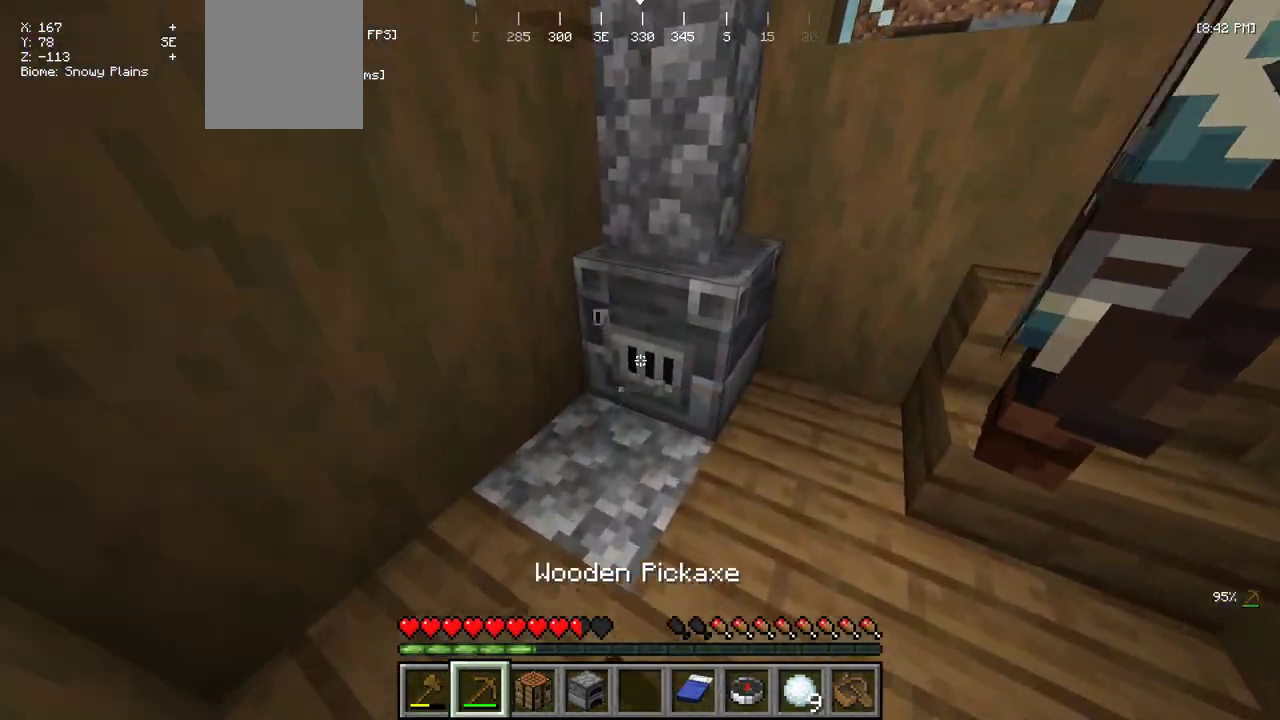
{"keys": [], "mouse": ["left"], "events": [[67, "w", "up"]]}
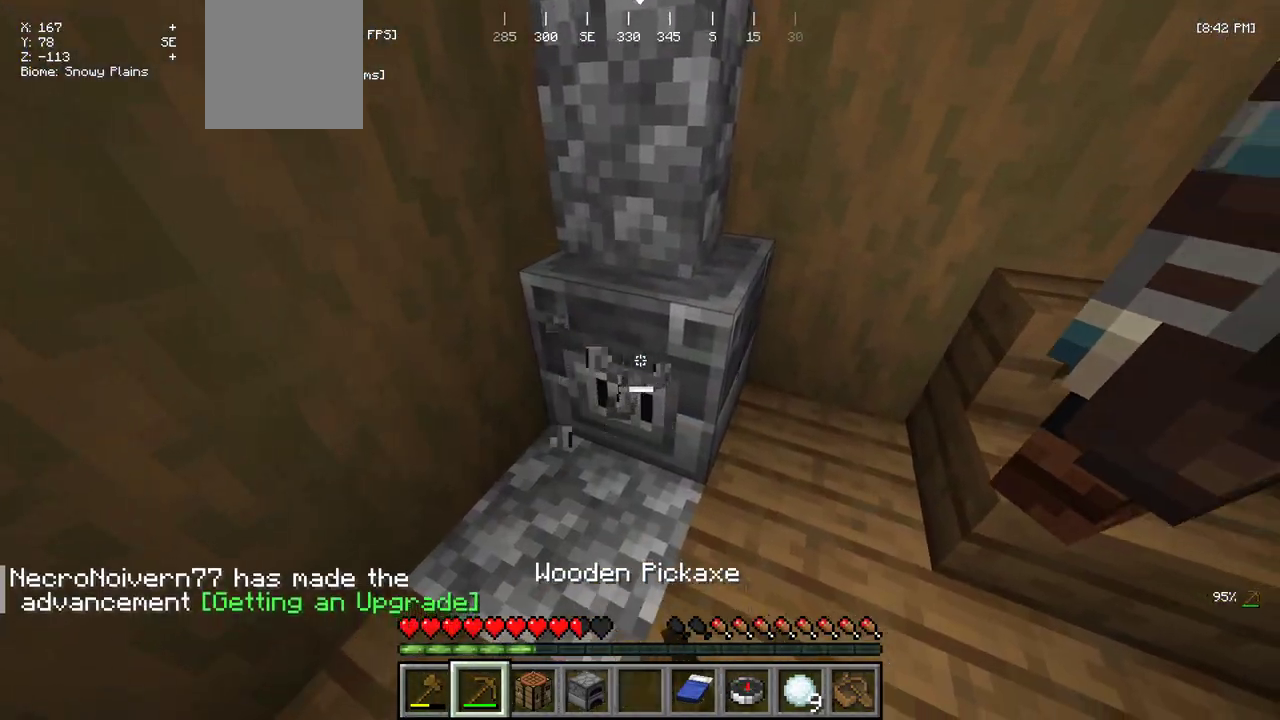
{"keys": [], "mouse": ["left"], "events": []}
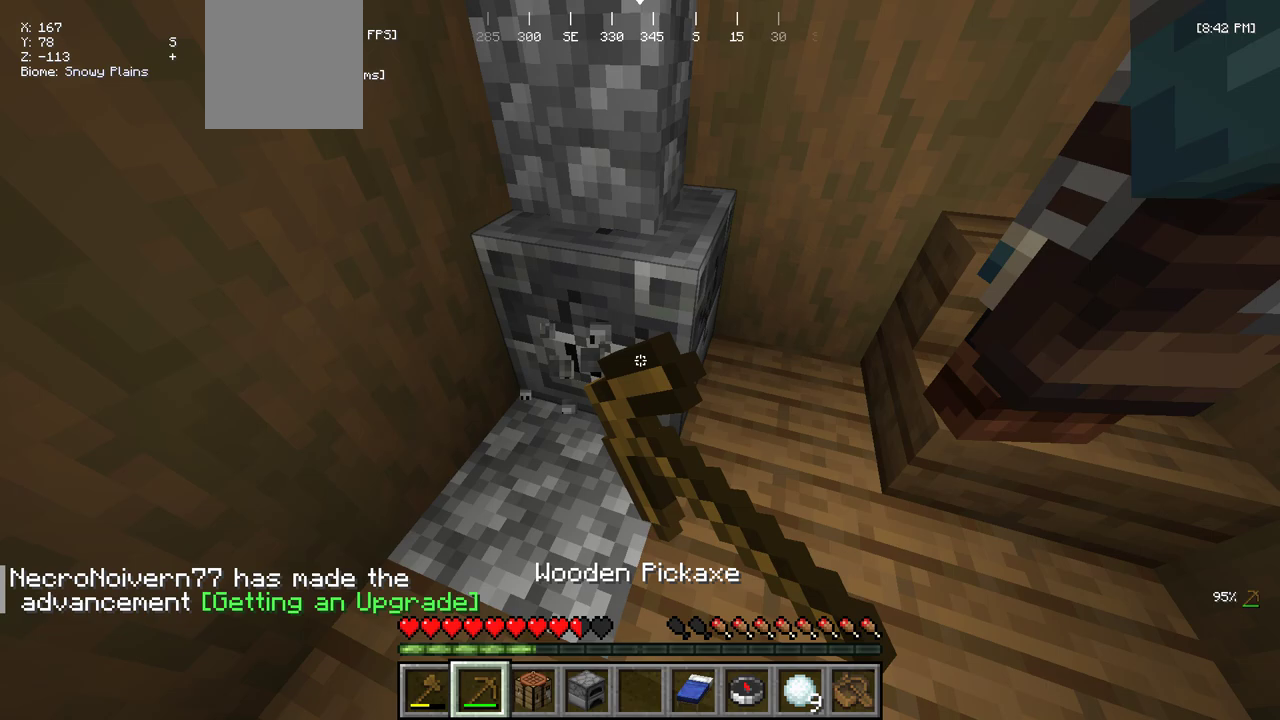
{"keys": [], "mouse": ["left"], "events": []}
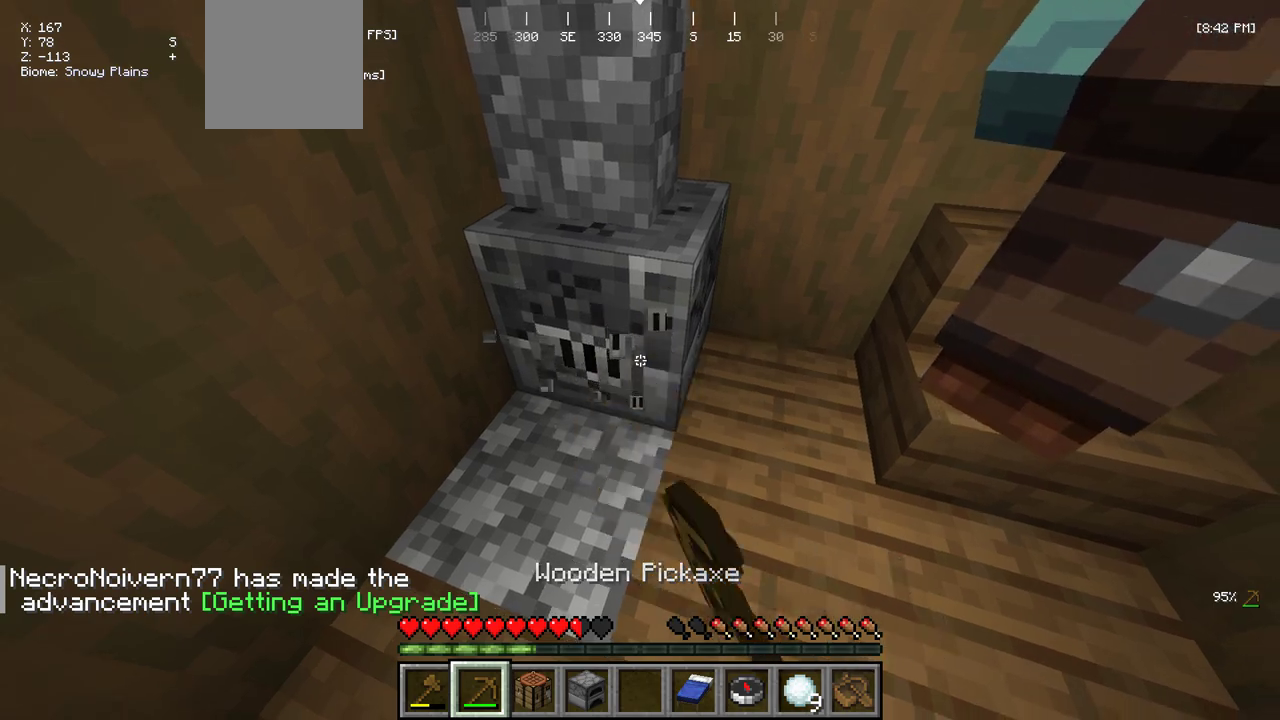
{"keys": [], "mouse": ["left"], "events": []}
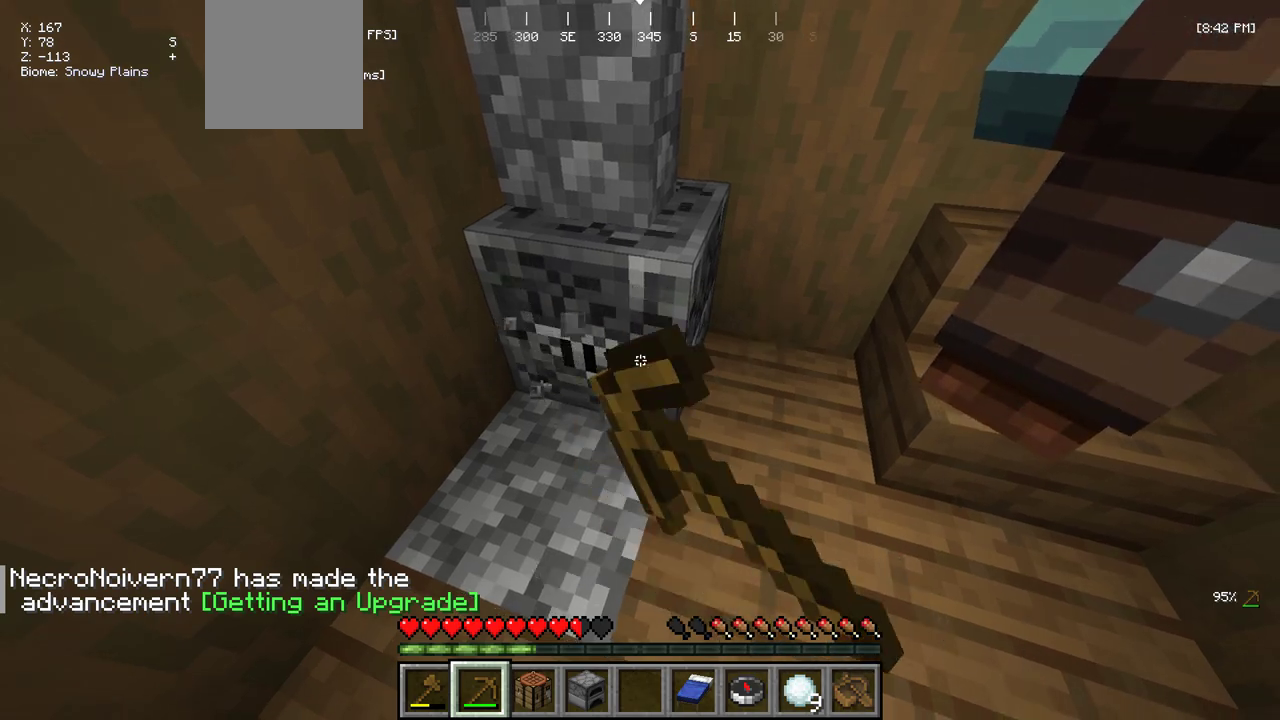
{"keys": [], "mouse": ["left"], "events": []}
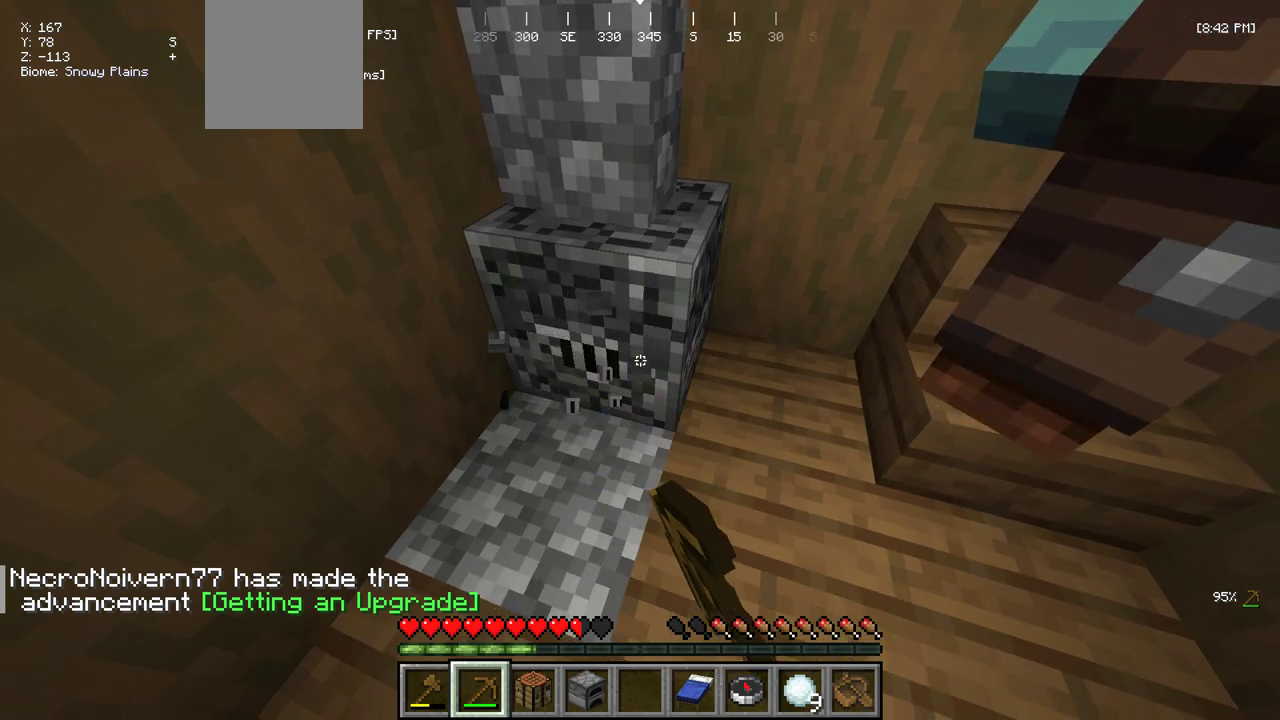
{"keys": ["w"], "mouse": [], "events": [[167, "w", "down"], [350, "mouse_left", "up"]]}
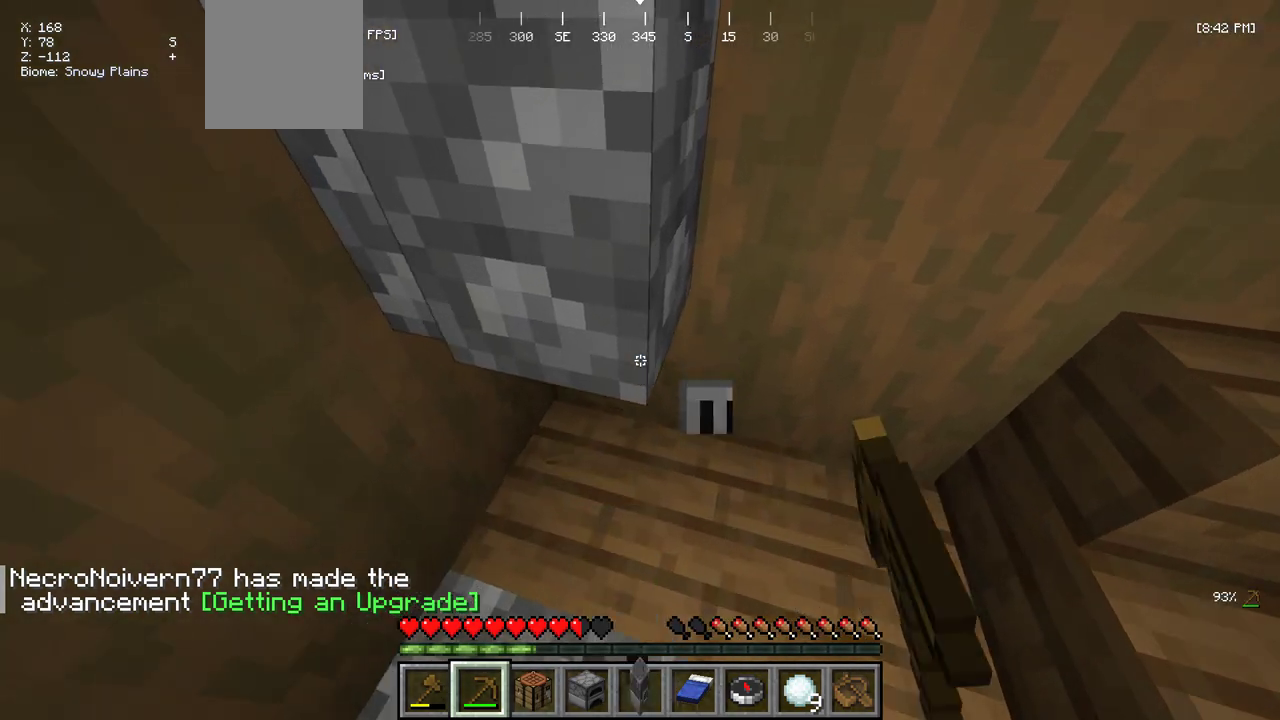
{"keys": [], "mouse": [], "events": [[33, "w", "up"], [117, "s", "down"], [483, "s", "up"]]}
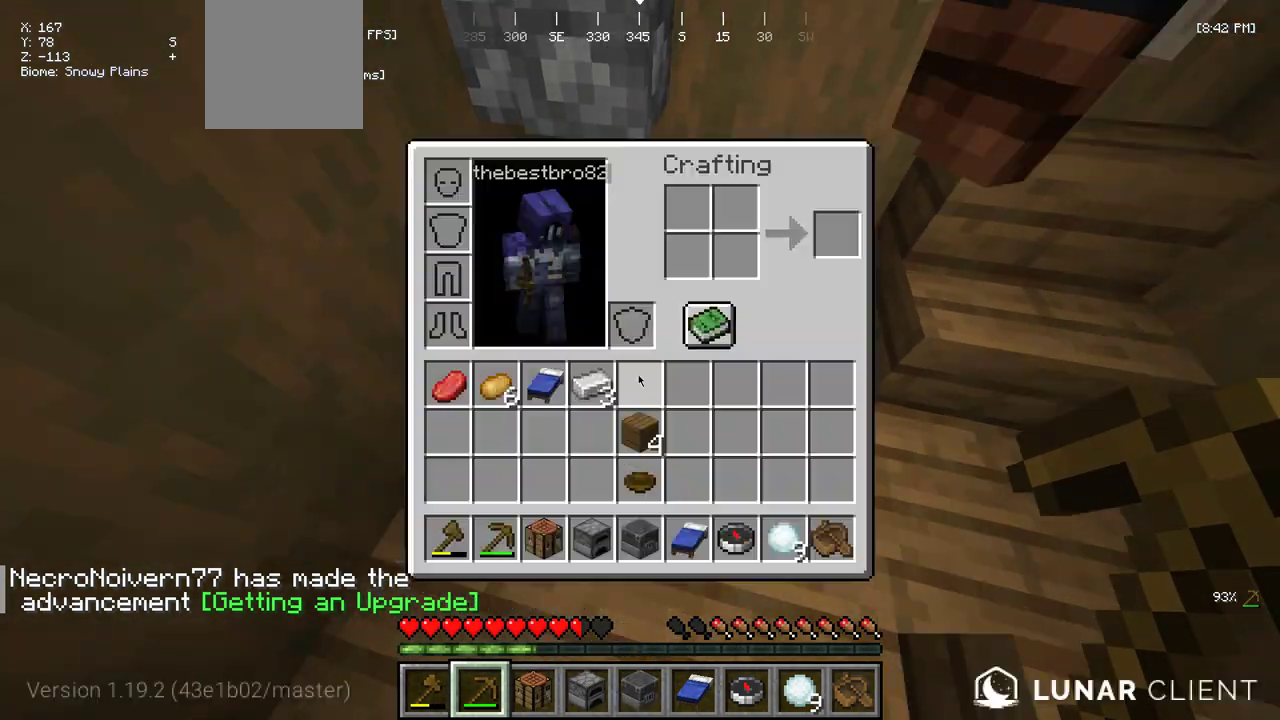
{"keys": [], "mouse": [], "events": []}
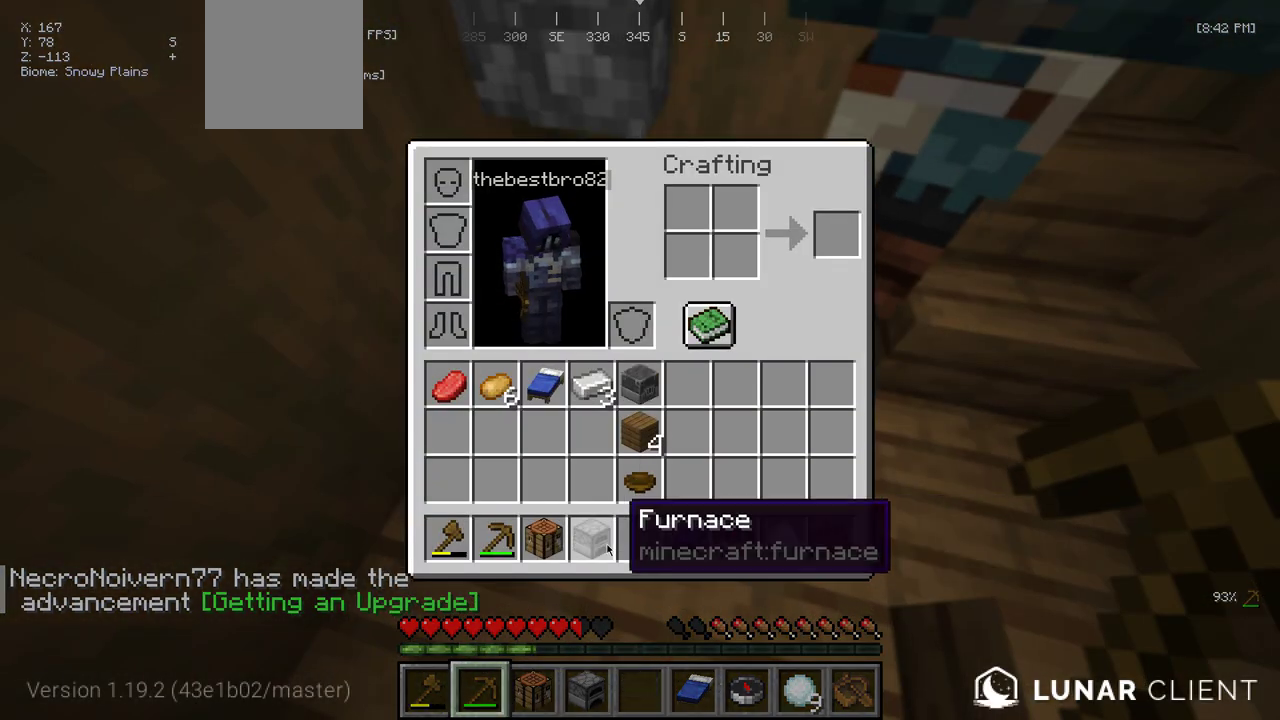
{"keys": ["w"], "mouse": [], "events": [[333, "w", "down"]]}
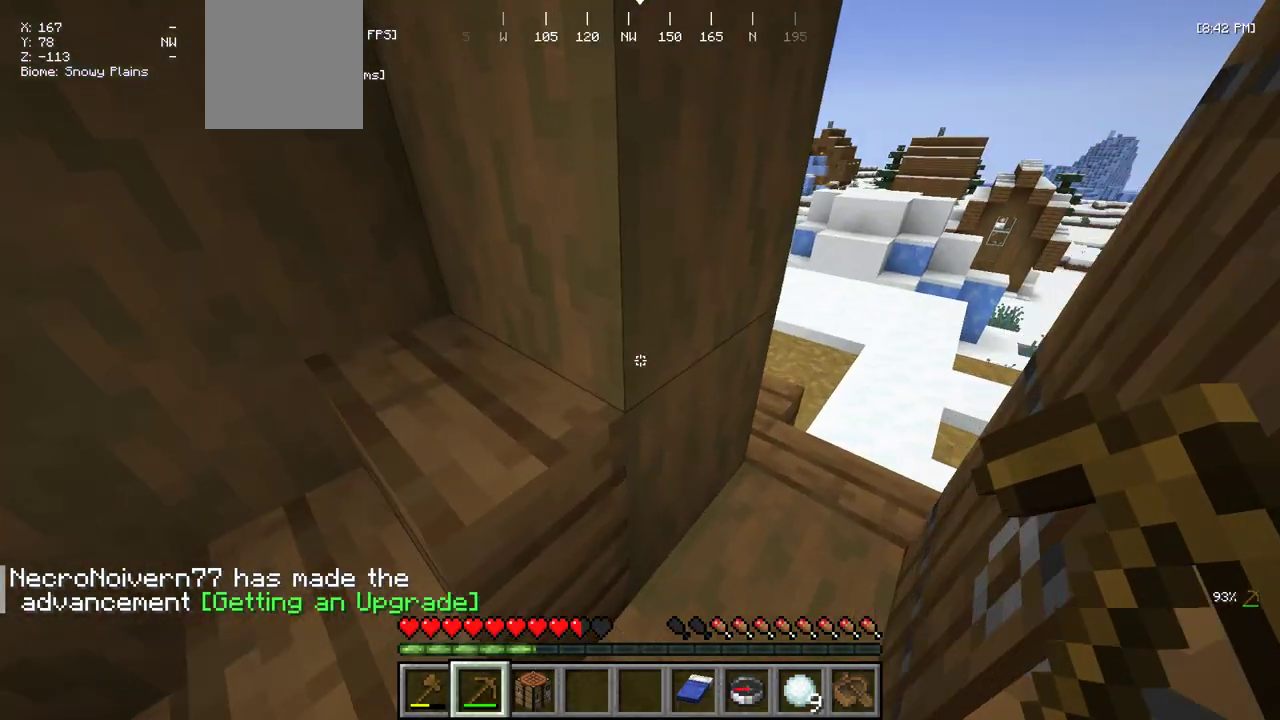
{"keys": ["d", "w"], "mouse": [], "events": [[50, "d", "down"]]}
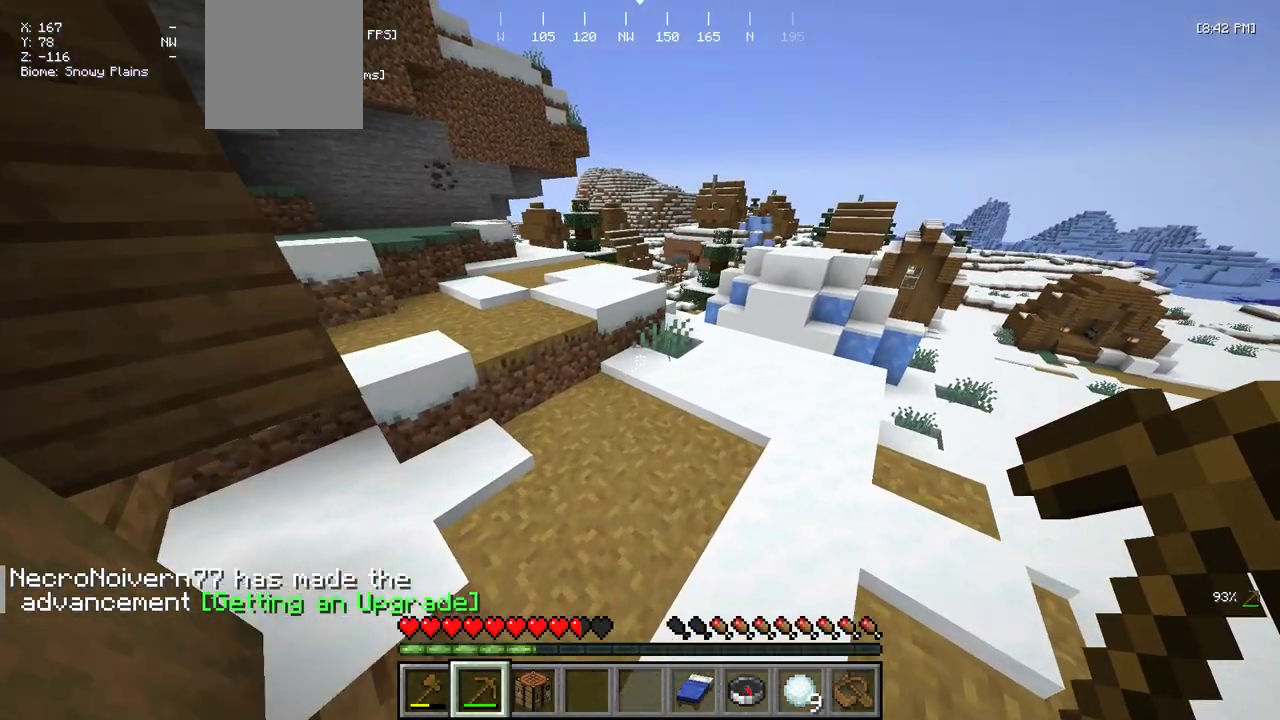
{"keys": ["d", "w"], "mouse": [], "events": []}
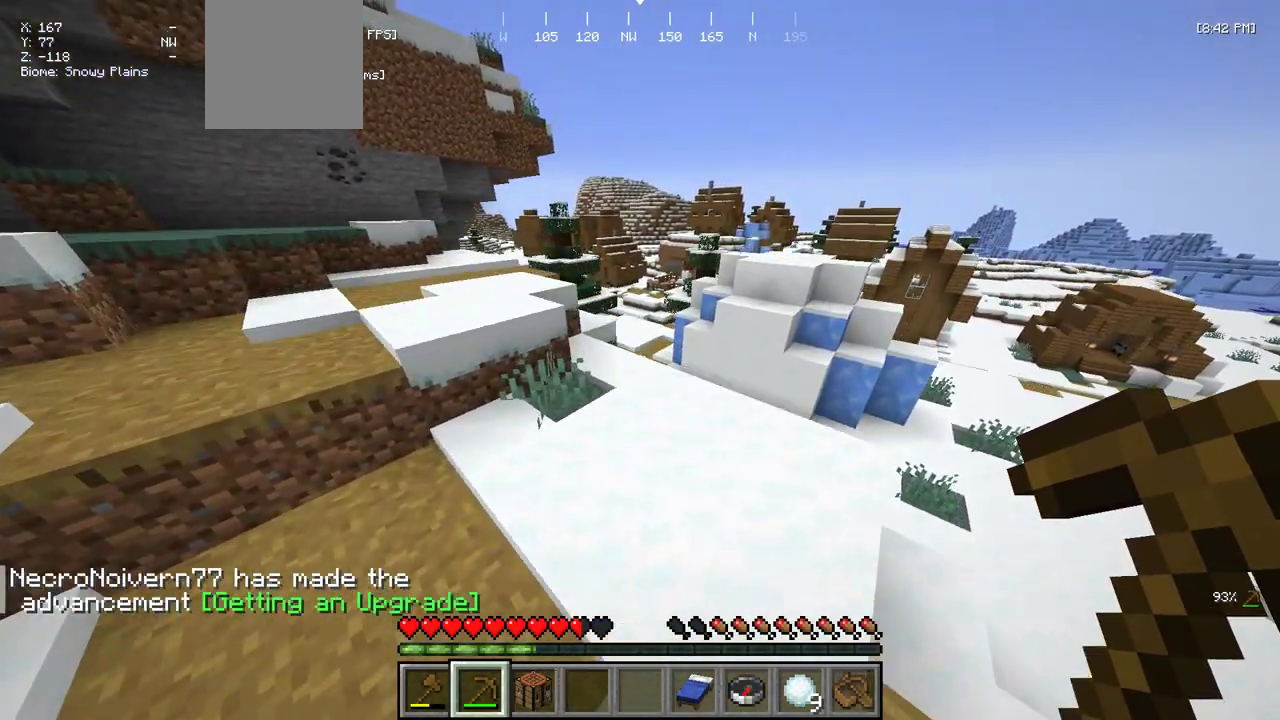
{"keys": ["a", "w"], "mouse": [], "events": [[167, "d", "up"], [500, "a", "down"]]}
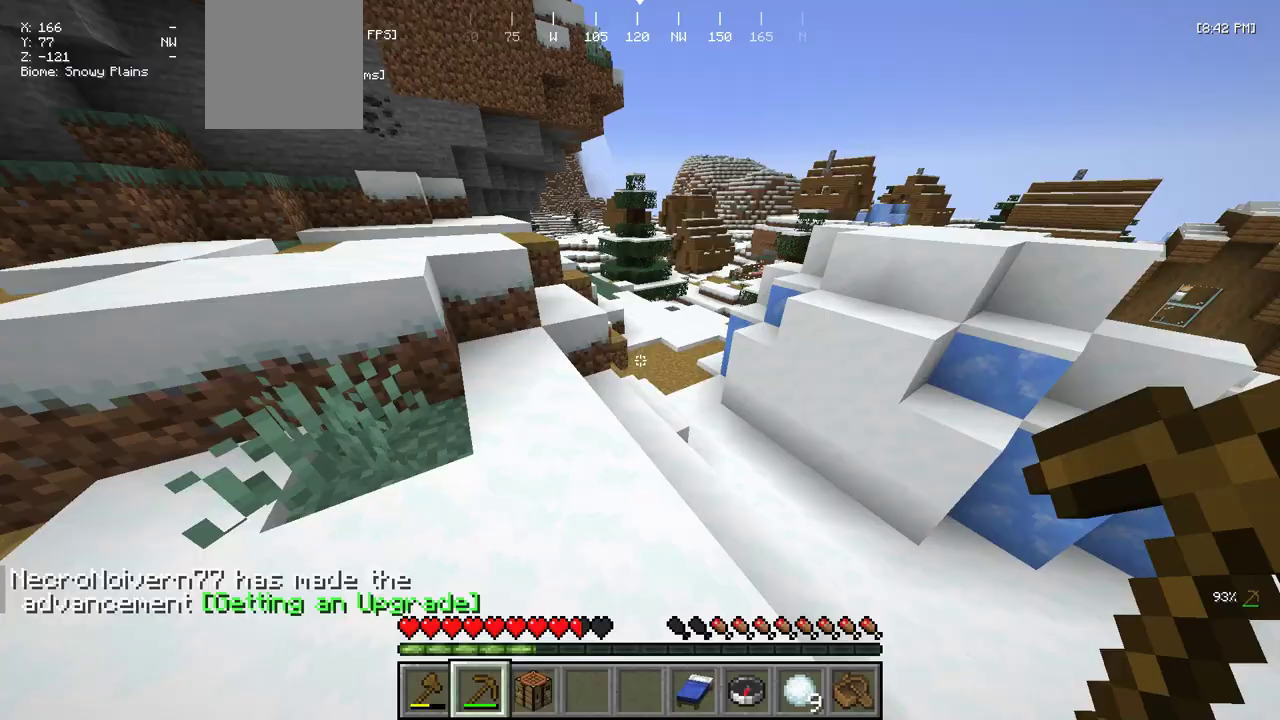
{"keys": ["d", "w"], "mouse": [], "events": [[350, "a", "up"], [350, "d", "down"]]}
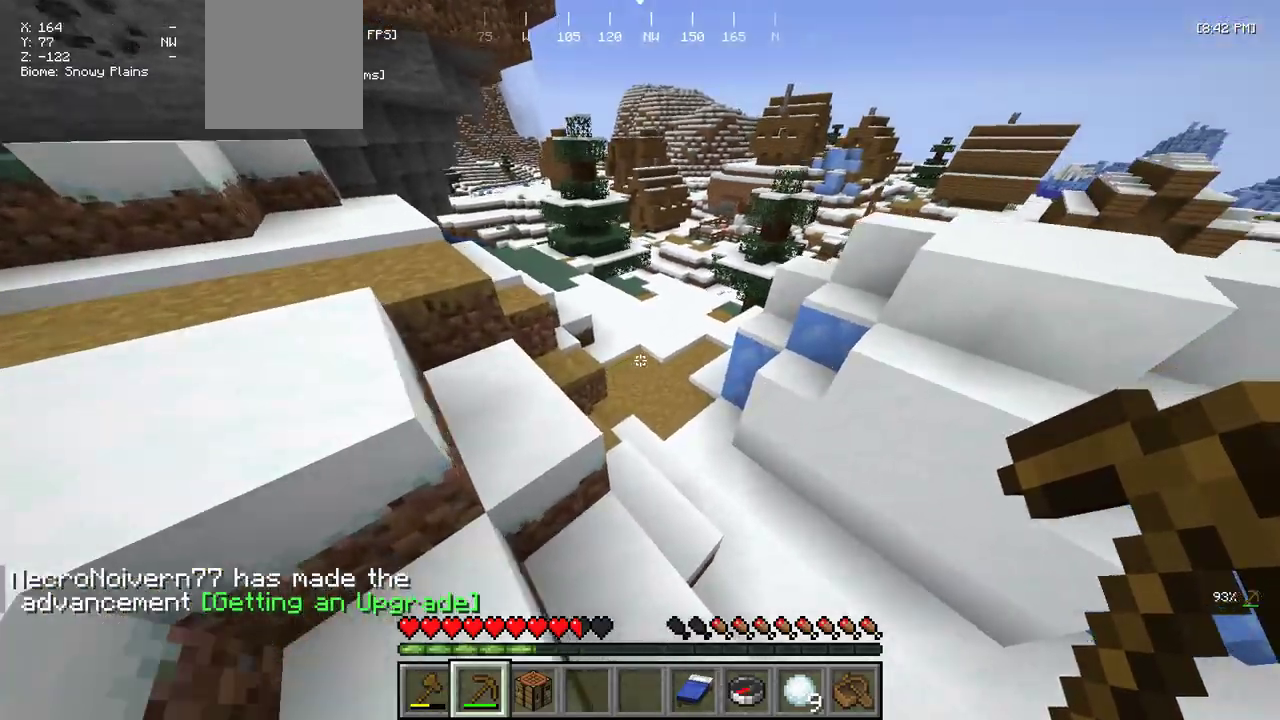
{"keys": ["w"], "mouse": [], "events": [[33, "d", "up"]]}
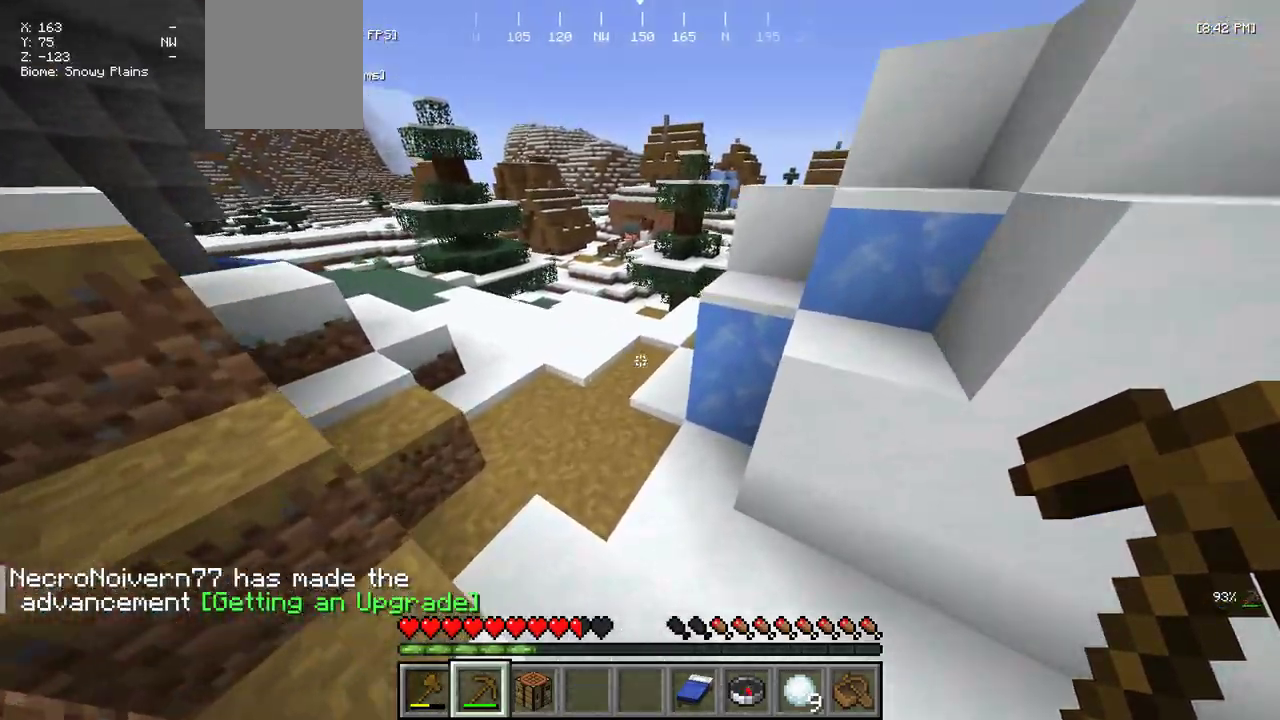
{"keys": ["a", "w"], "mouse": [], "events": [[133, "a", "down"]]}
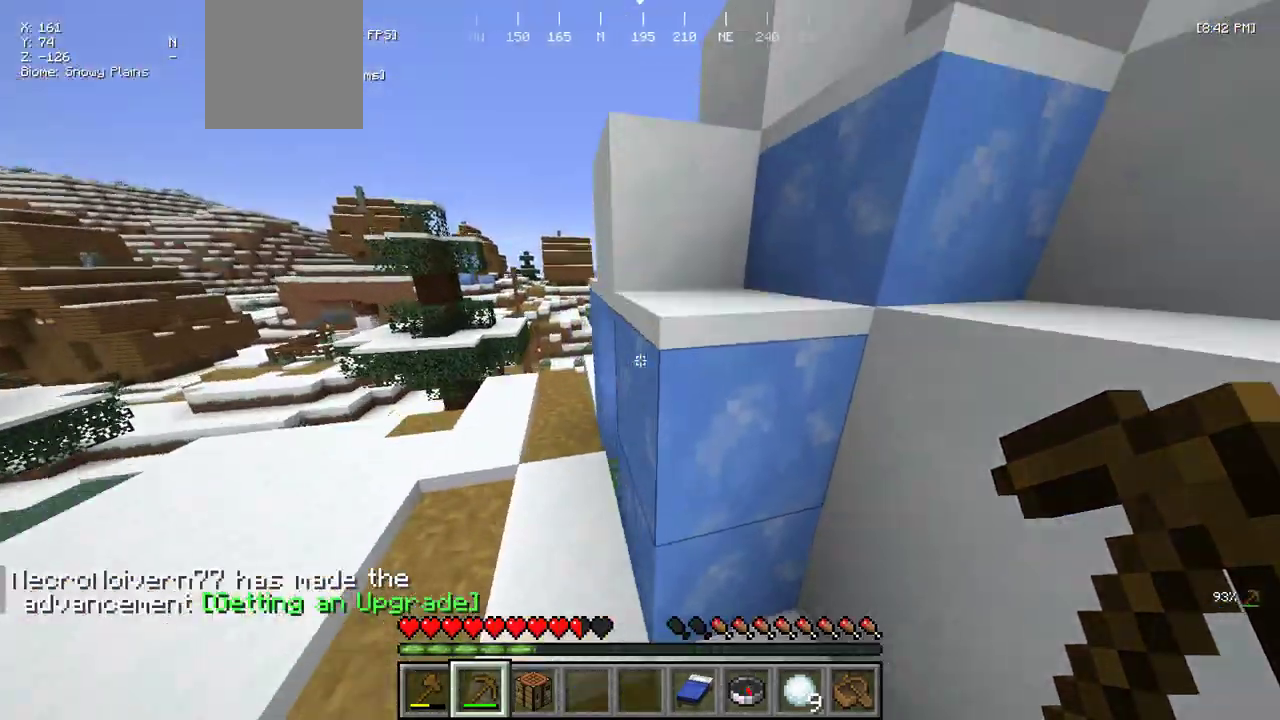
{"keys": ["w"], "mouse": [], "events": [[500, "a", "up"]]}
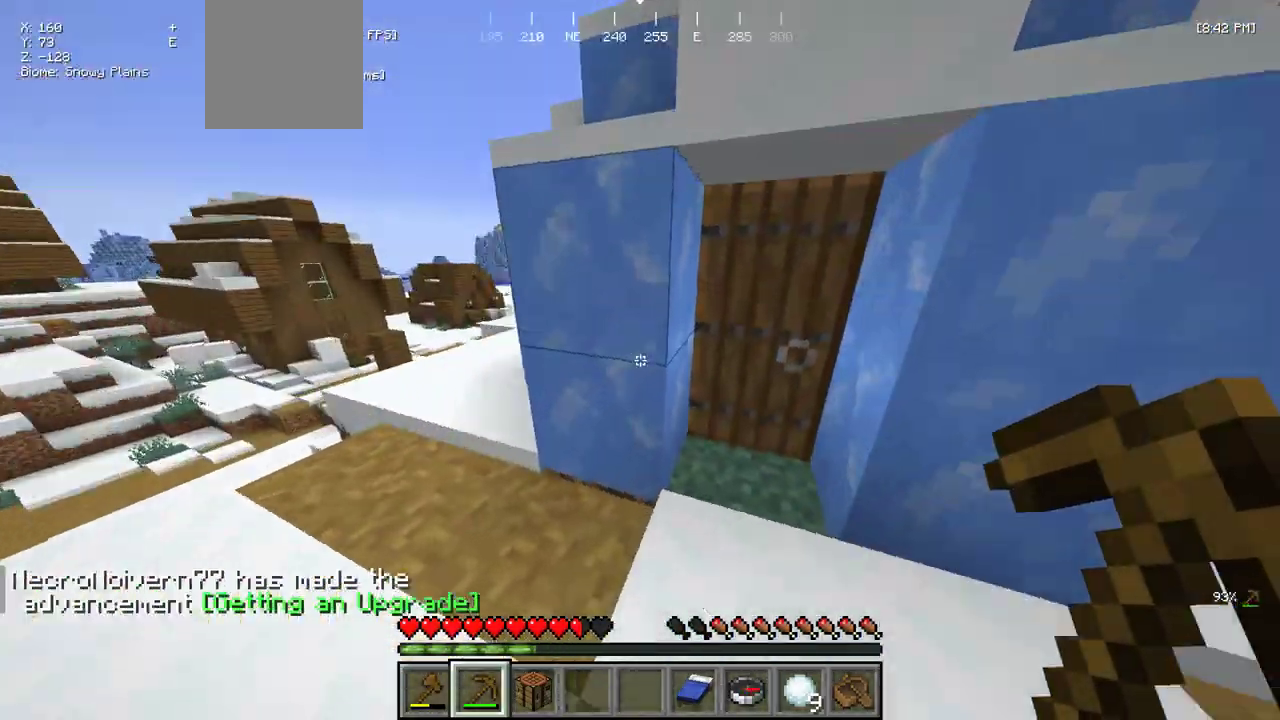
{"keys": ["a", "w"], "mouse": ["right"], "events": [[17, "d", "down"], [33, "w", "up"], [183, "w", "down"], [317, "d", "up"], [383, "mouse_right", "down"], [500, "a", "down"]]}
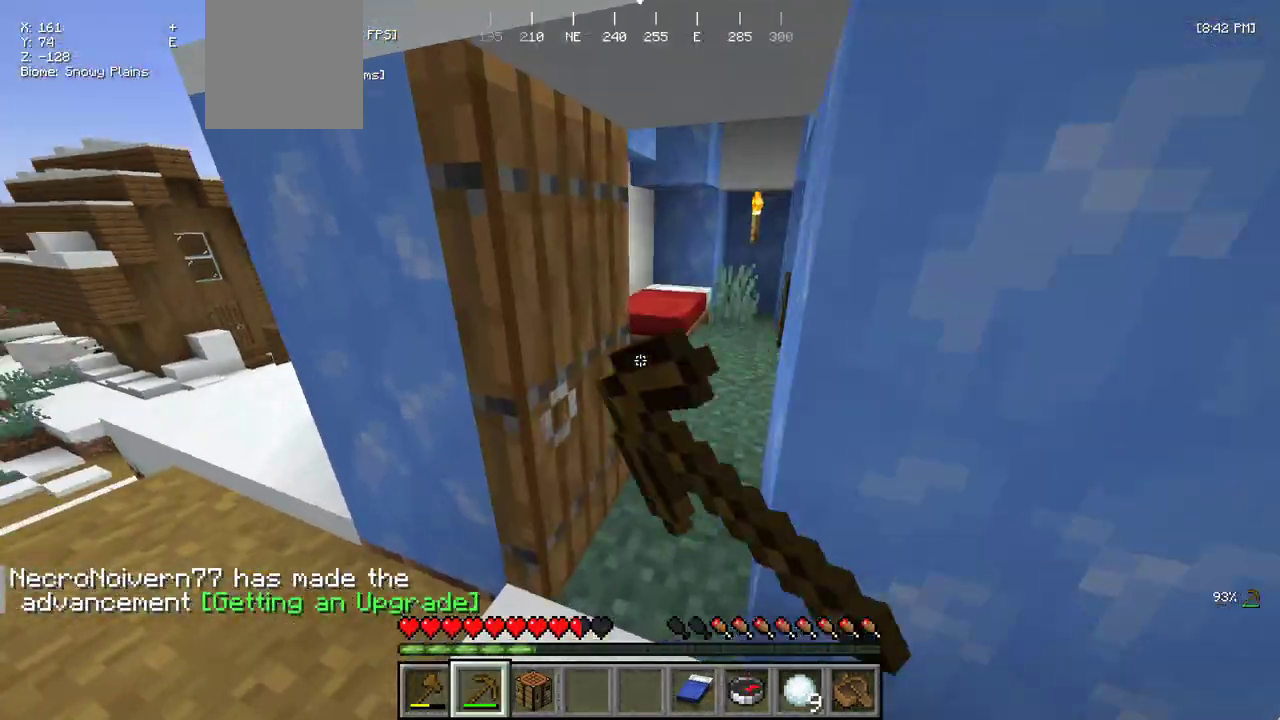
{"keys": ["w"], "mouse": [], "events": [[33, "mouse_right", "up"], [183, "a", "up"]]}
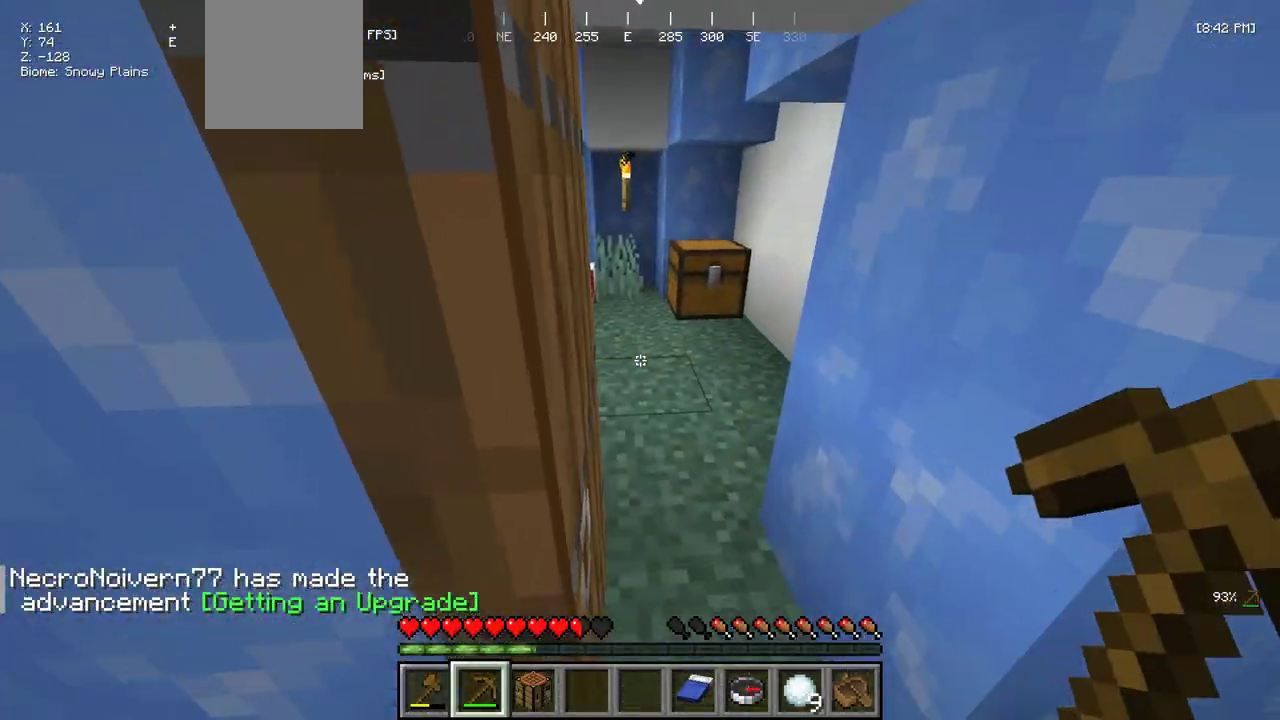
{"keys": ["w"], "mouse": [], "events": [[50, "d", "down"], [283, "d", "up"]]}